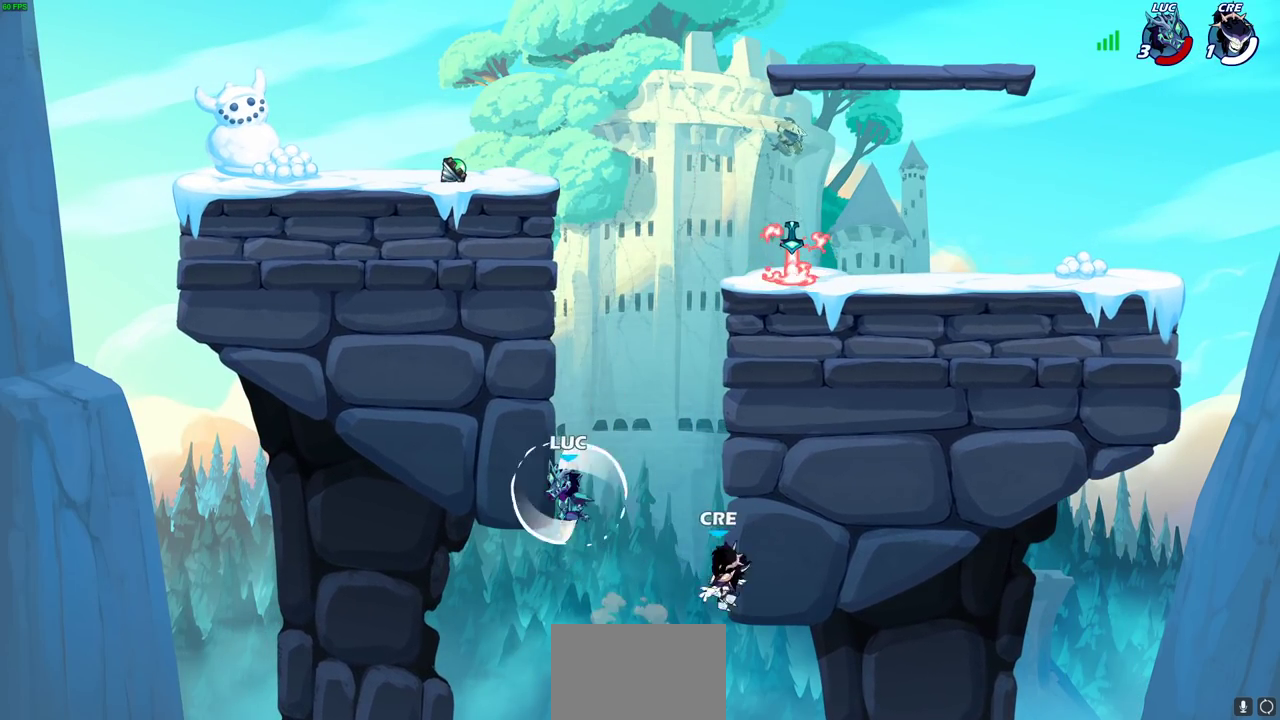
Gameplay with a controller (PlayStation layout); each line is a JSON object with the inputs held at the frame after it (dt_ms = milliseconds from this image to that frame). "events" lists button and stick changes between this image and that frame as [ms after this image, input, new state], when the widget could be followed in between. This document gives stick clicks only as held states, not as events. Not read: L1 R1.
{"dt_ms": 400, "buttons": ["CROSS"], "left_stick": "up", "right_stick": "center", "events": [[333, "left_stick", "up"], [367, "CROSS", "down"]]}
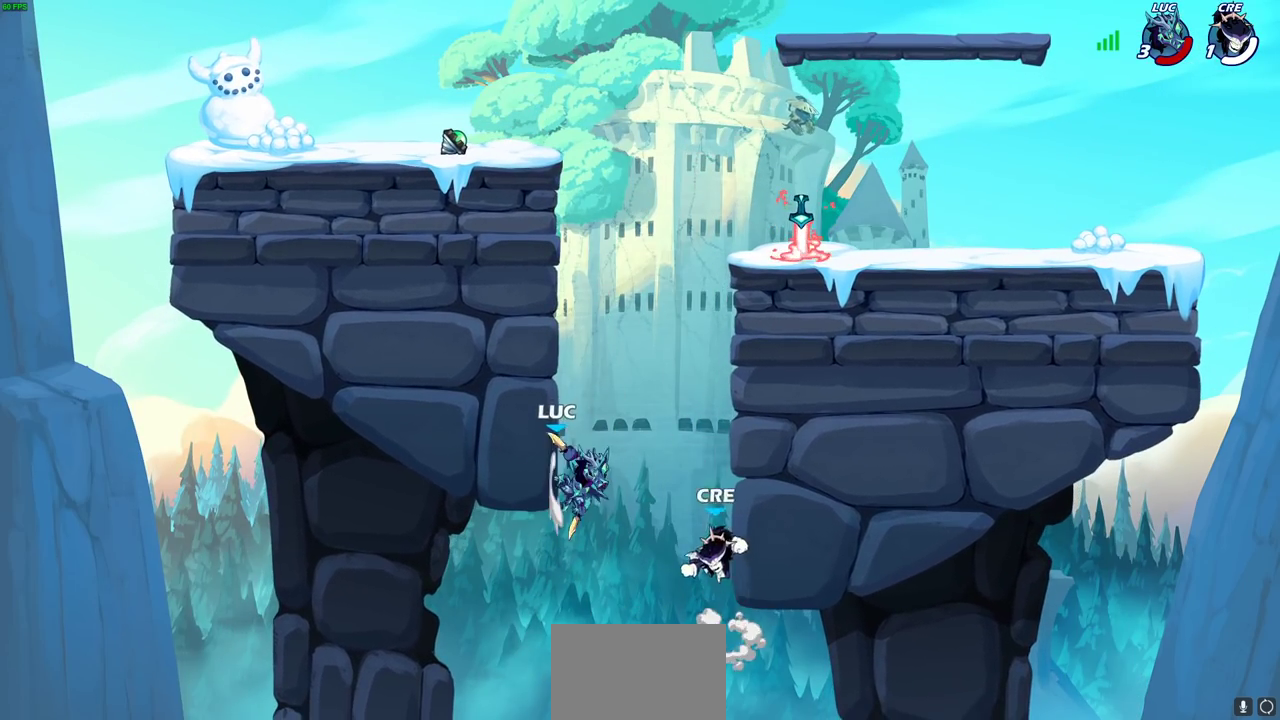
{"dt_ms": 700, "buttons": [], "left_stick": "right", "right_stick": "center", "events": [[100, "left_stick", "up-left"], [117, "CROSS", "up"], [150, "left_stick", "center"], [167, "SQUARE", "down"], [183, "right_stick", "down-left"], [250, "SQUARE", "up"], [250, "right_stick", "center"], [417, "left_stick", "right"], [467, "left_stick", "center"], [567, "left_stick", "up-right"], [633, "left_stick", "right"]]}
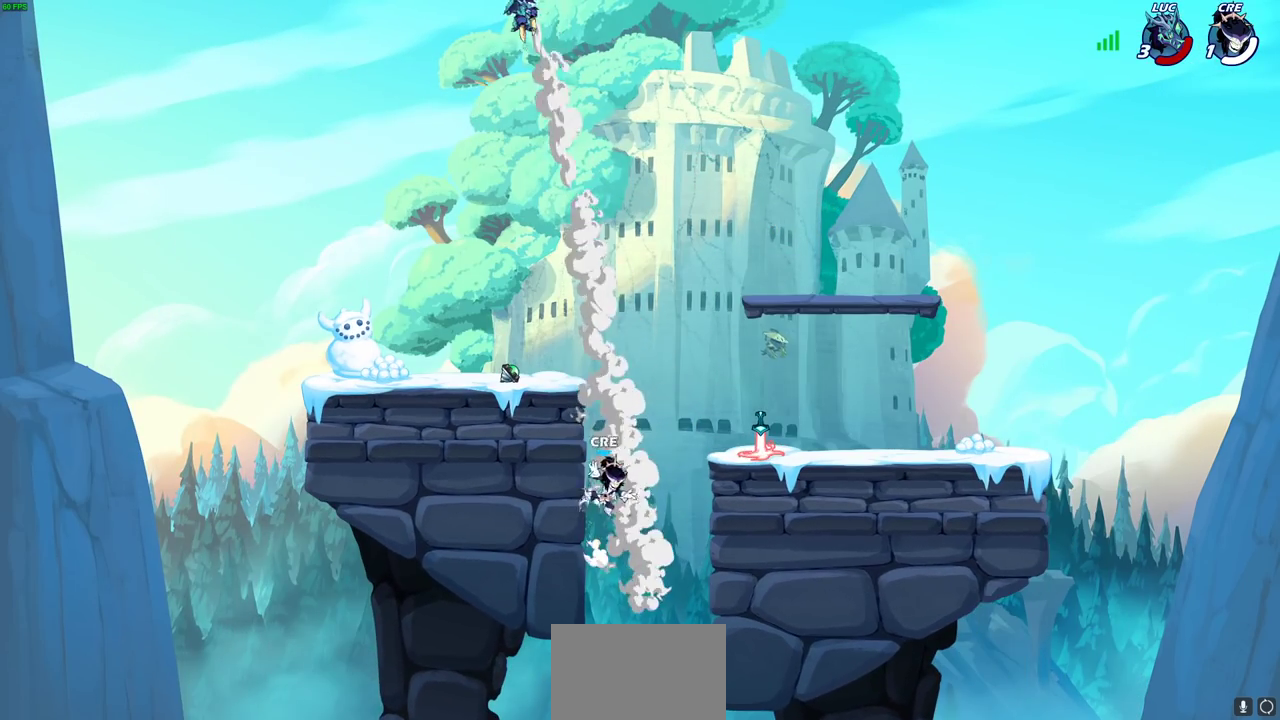
{"dt_ms": 300, "buttons": [], "left_stick": "right", "right_stick": "center", "events": []}
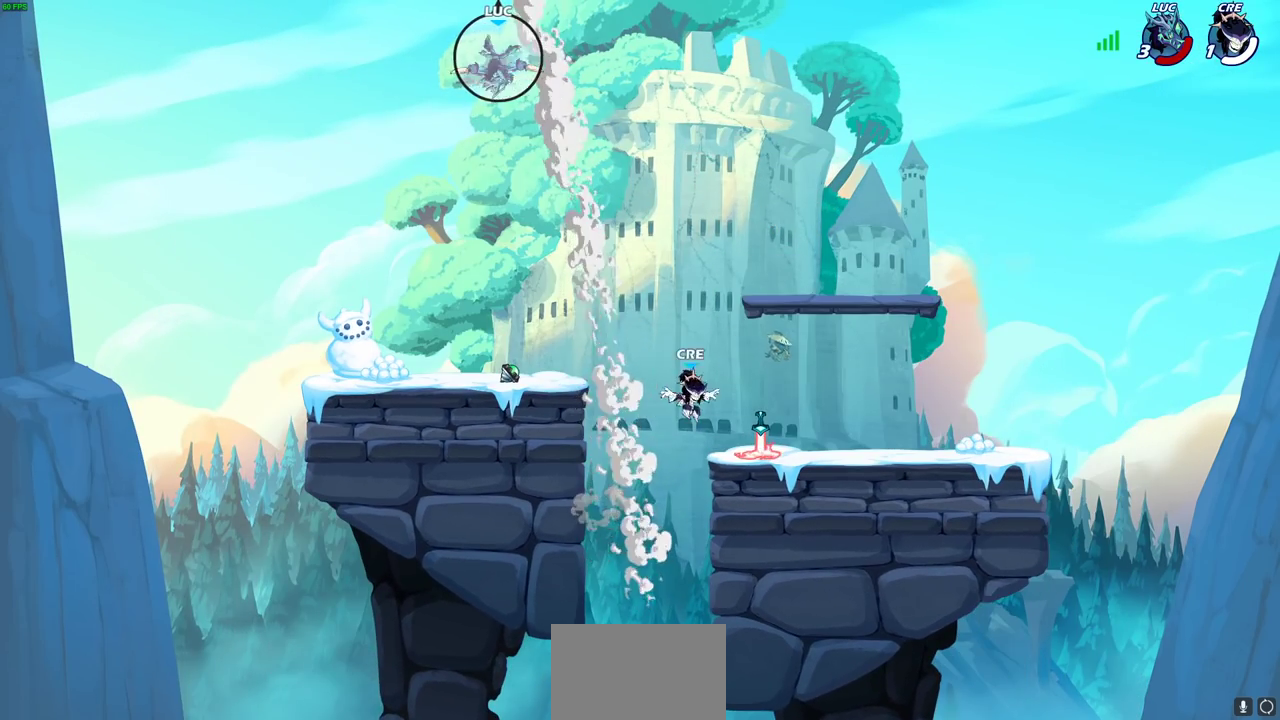
{"dt_ms": 500, "buttons": [], "left_stick": "down", "right_stick": "center", "events": [[367, "left_stick", "down-right"], [433, "left_stick", "down"]]}
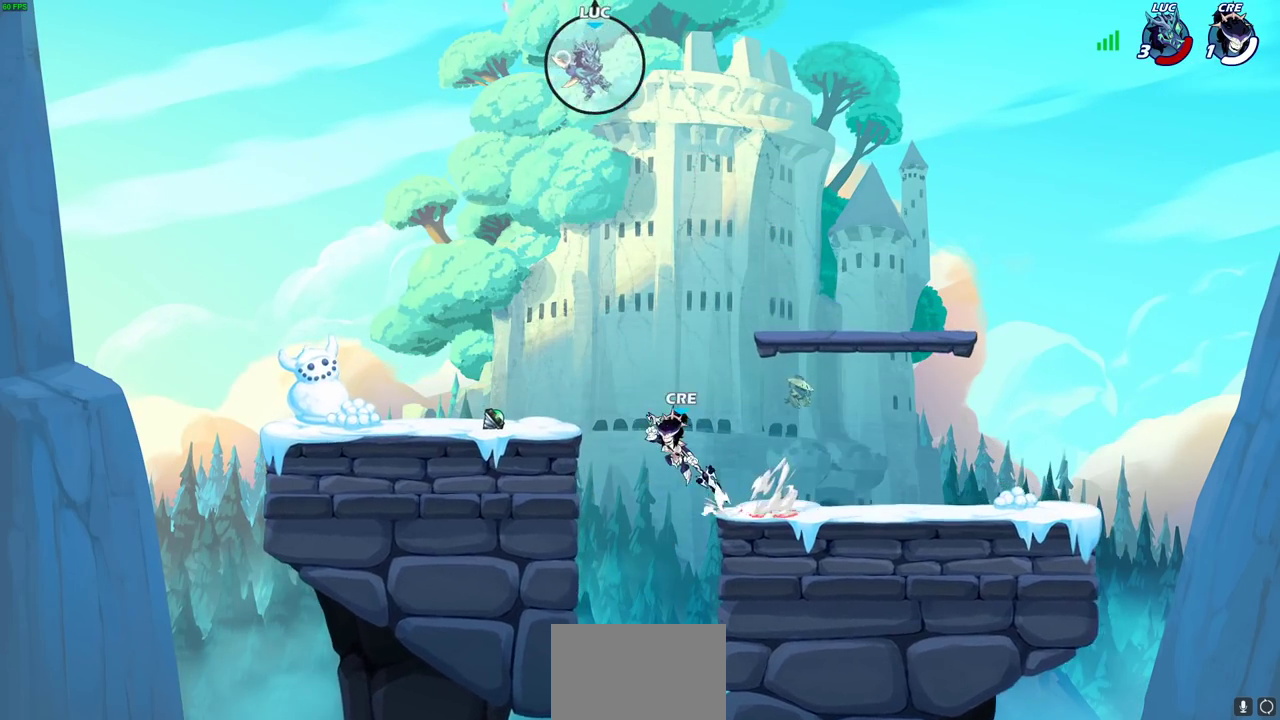
{"dt_ms": 300, "buttons": [], "left_stick": "center", "right_stick": "center", "events": [[67, "left_stick", "center"]]}
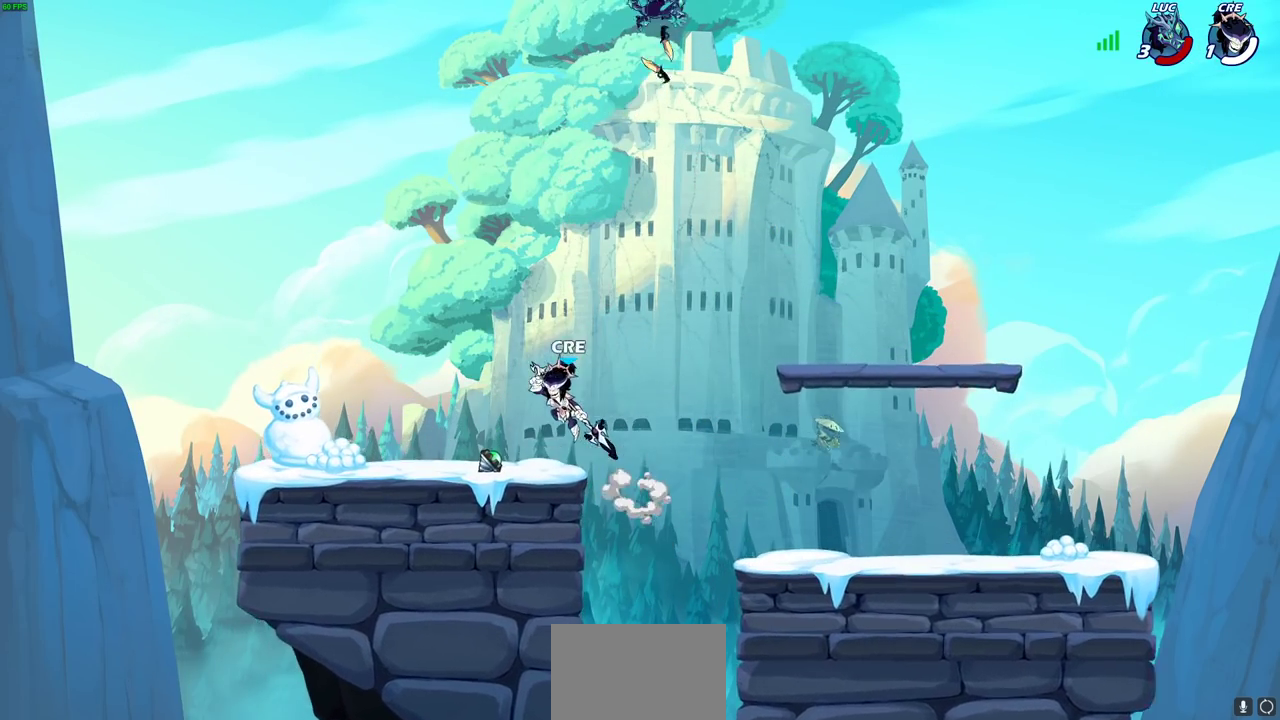
{"dt_ms": 800, "buttons": [], "left_stick": "down-left", "right_stick": "center", "events": [[33, "left_stick", "left"], [200, "left_stick", "down-left"], [267, "SQUARE", "down"], [350, "SQUARE", "up"], [483, "left_stick", "left"], [667, "left_stick", "down-left"]]}
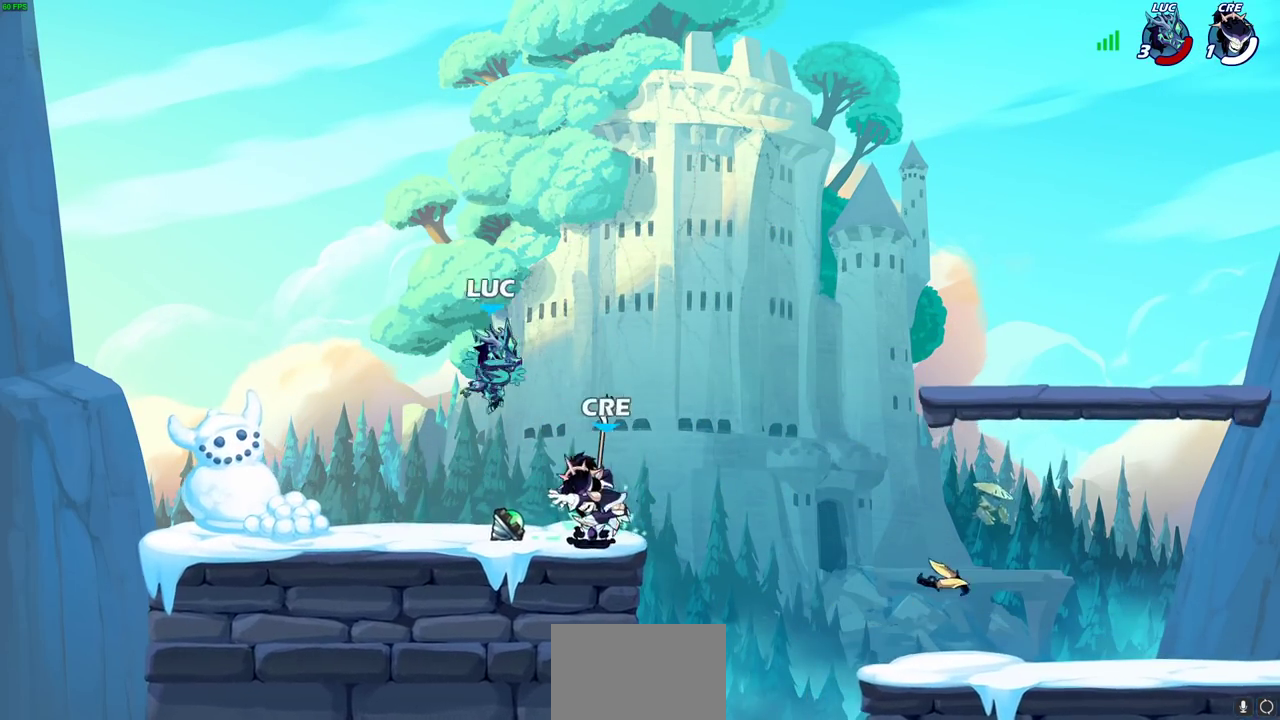
{"dt_ms": 400, "buttons": ["R2"], "left_stick": "right", "right_stick": "center", "events": [[217, "left_stick", "right"], [333, "R2", "down"]]}
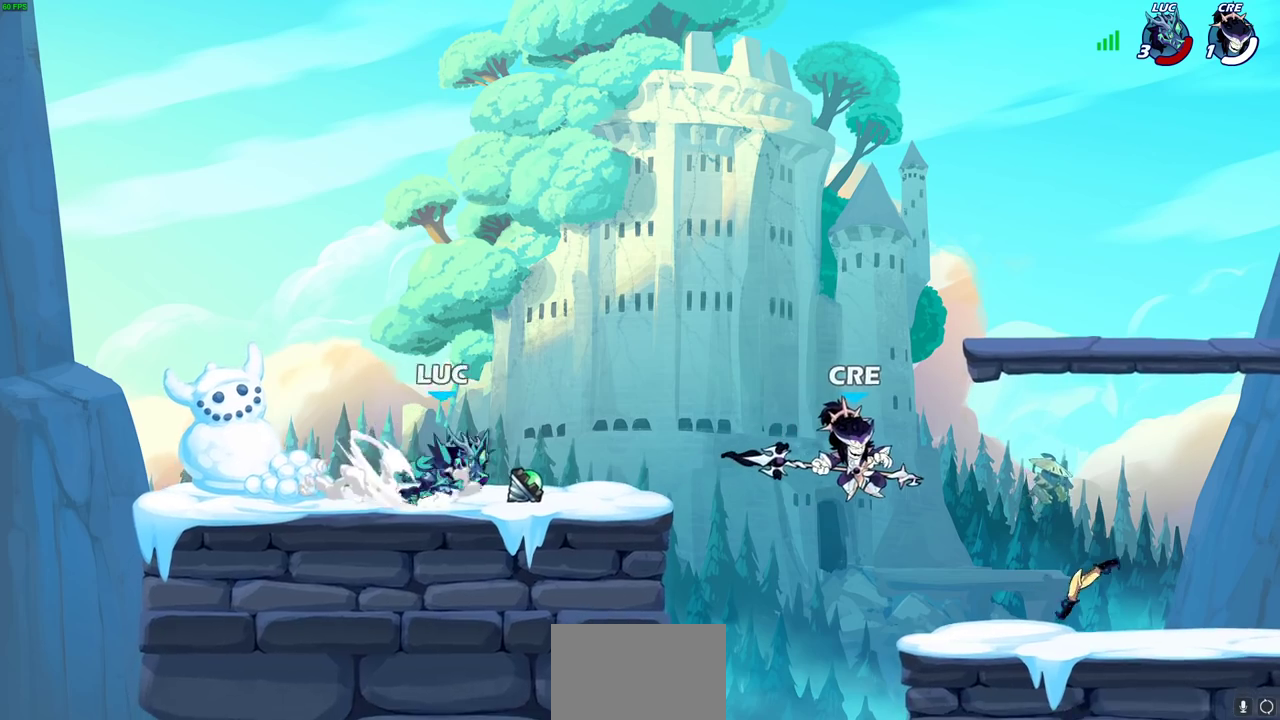
{"dt_ms": 400, "buttons": ["CROSS"], "left_stick": "center", "right_stick": "center", "events": [[50, "R2", "up"], [67, "left_stick", "center"], [150, "CROSS", "down"], [300, "CROSS", "up"], [383, "CROSS", "down"]]}
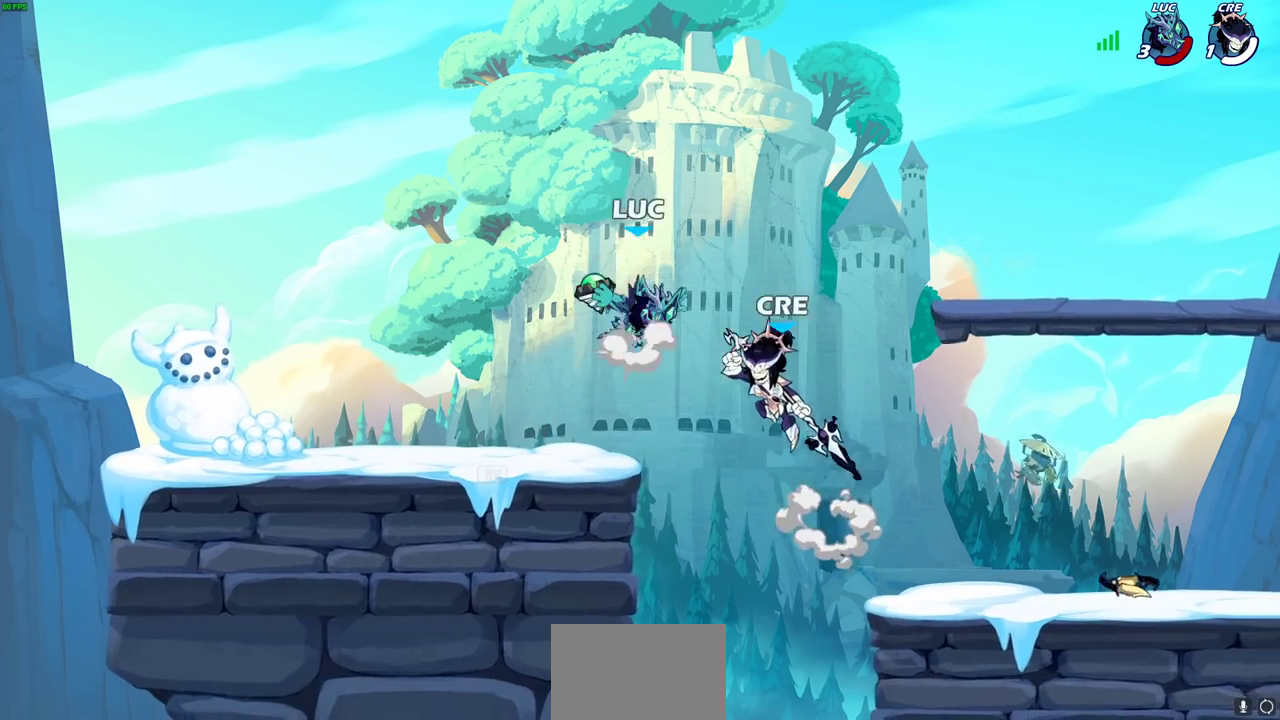
{"dt_ms": 600, "buttons": [], "left_stick": "center", "right_stick": "center", "events": [[33, "left_stick", "down"], [50, "CIRCLE", "down"], [50, "CROSS", "up"], [117, "CIRCLE", "up"], [167, "left_stick", "center"]]}
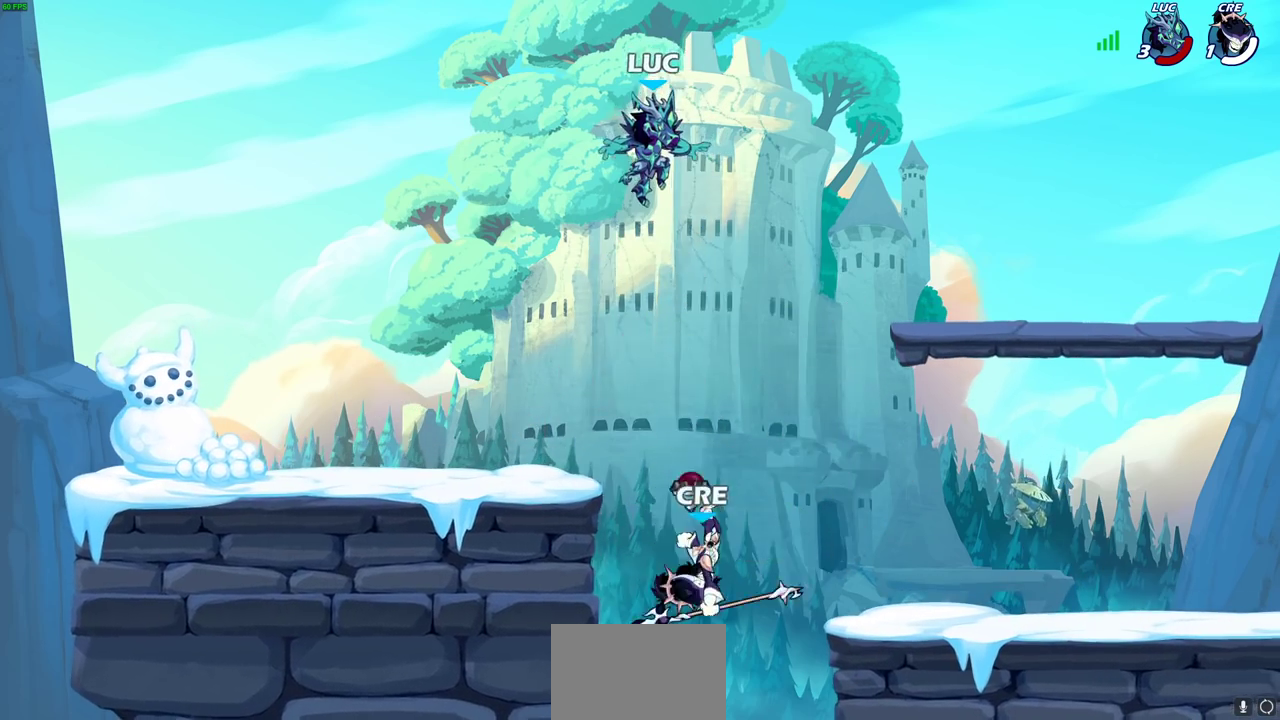
{"dt_ms": 300, "buttons": [], "left_stick": "right", "right_stick": "center", "events": [[217, "left_stick", "right"]]}
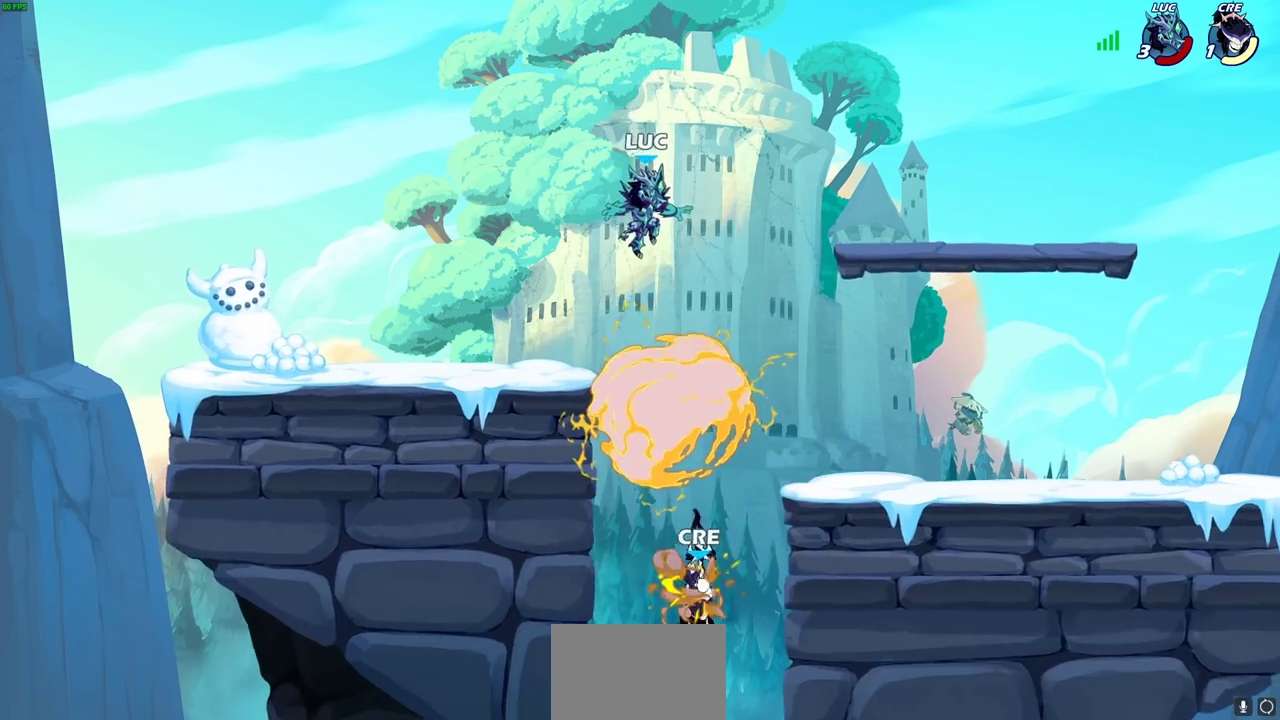
{"dt_ms": 800, "buttons": [], "left_stick": "center", "right_stick": "center", "events": [[217, "CIRCLE", "down"], [233, "left_stick", "down"], [667, "CIRCLE", "up"], [717, "left_stick", "center"]]}
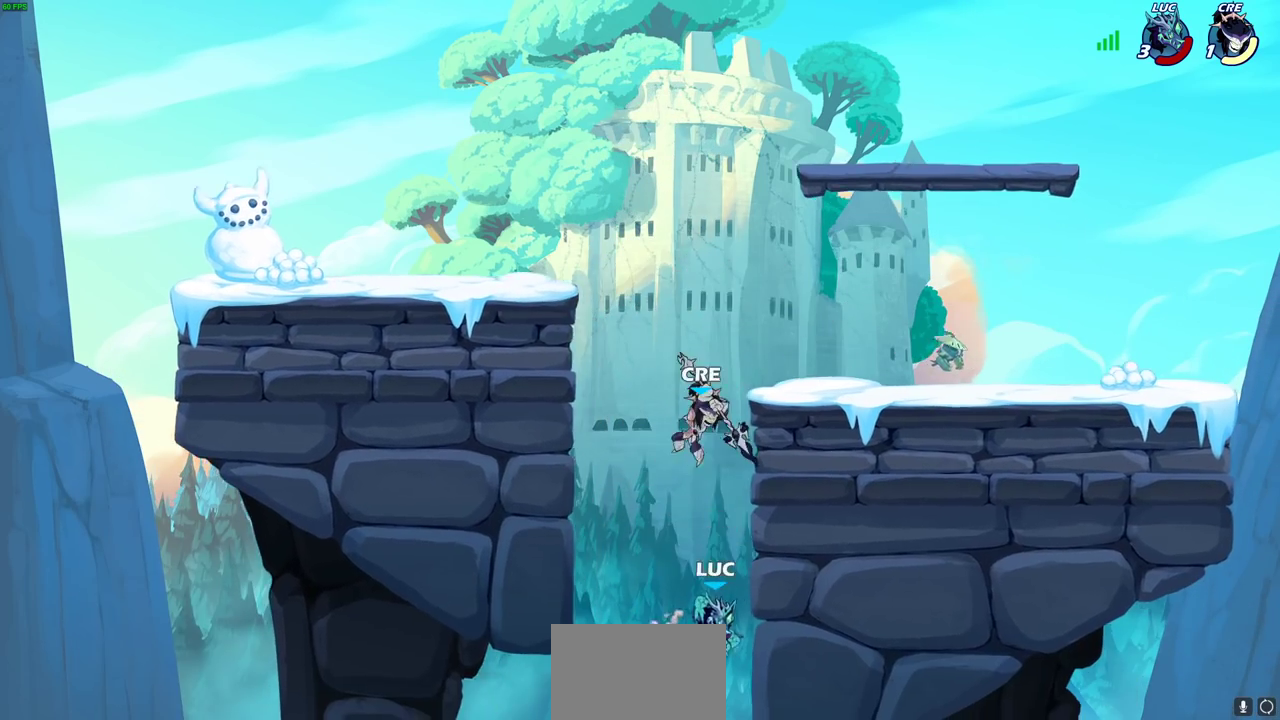
{"dt_ms": 400, "buttons": ["CROSS"], "left_stick": "up-right", "right_stick": "center", "events": [[133, "left_stick", "left"], [300, "left_stick", "up-left"], [317, "CROSS", "down"], [383, "left_stick", "up-right"]]}
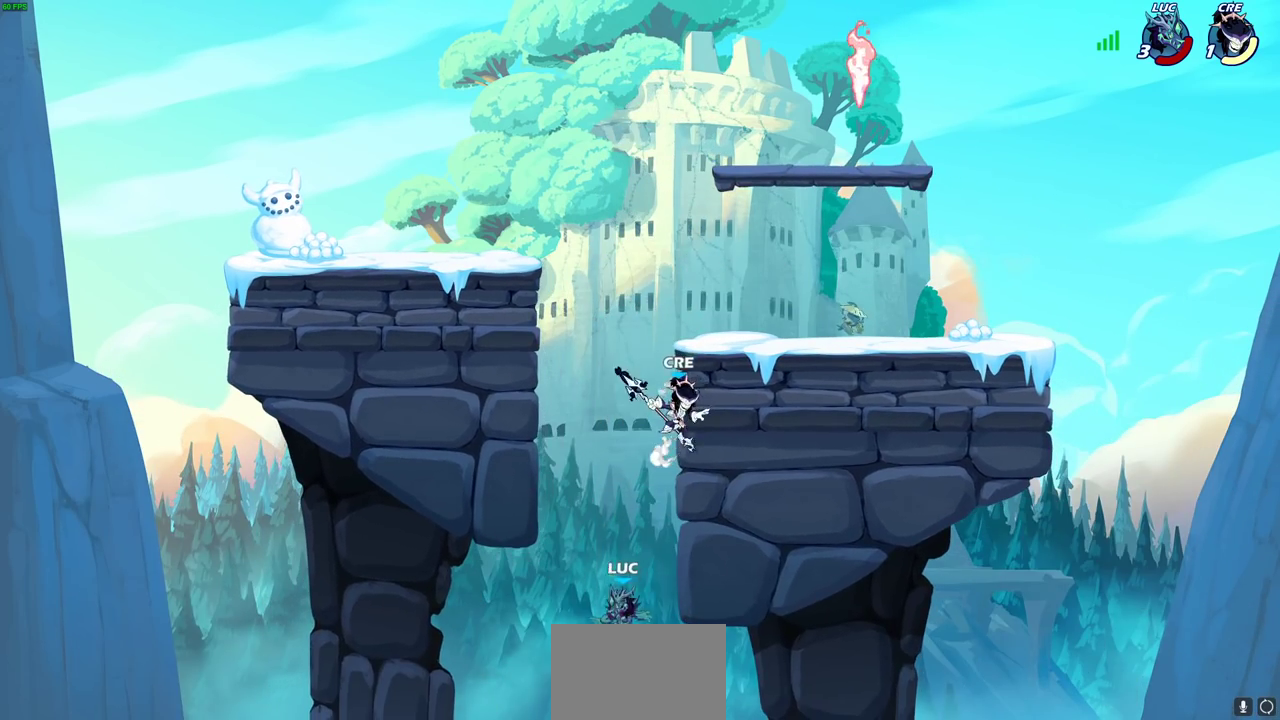
{"dt_ms": 500, "buttons": [], "left_stick": "left", "right_stick": "center", "events": [[33, "CROSS", "up"], [100, "CIRCLE", "down"], [167, "left_stick", "up-left"], [217, "CIRCLE", "up"], [233, "left_stick", "left"]]}
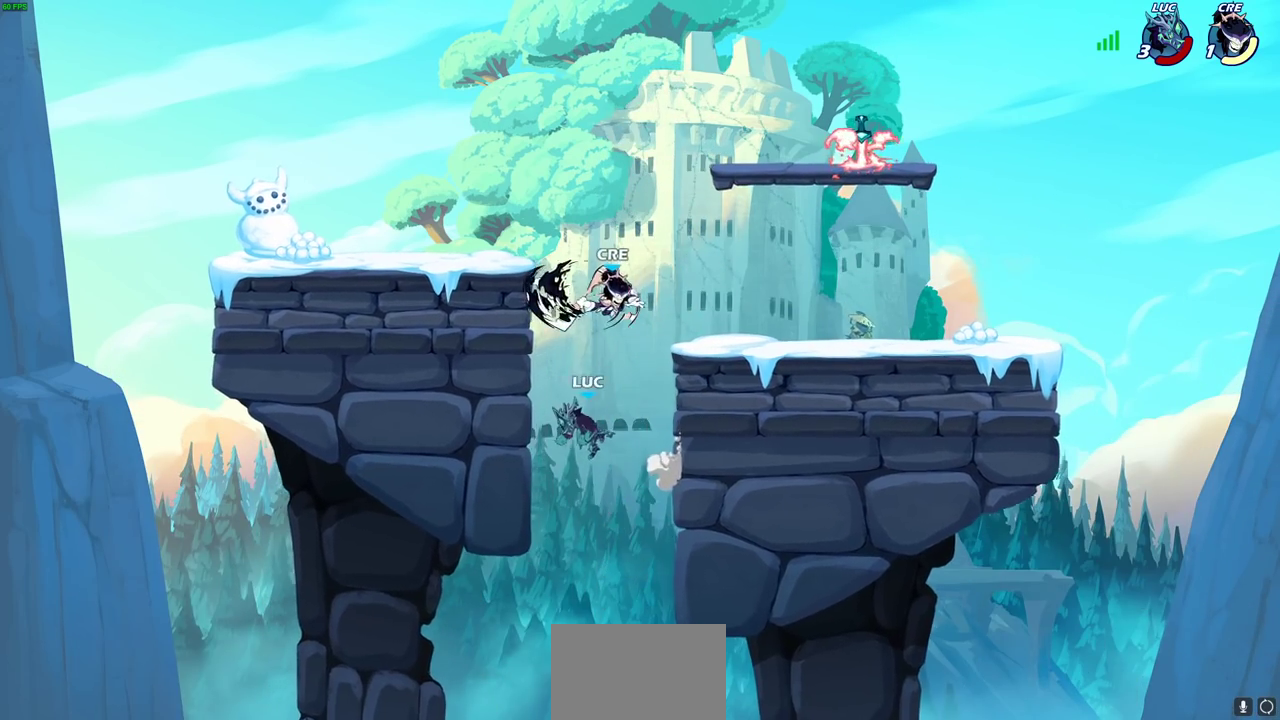
{"dt_ms": 700, "buttons": [], "left_stick": "up-left", "right_stick": "center", "events": [[450, "left_stick", "up"], [500, "left_stick", "center"], [683, "left_stick", "up-left"]]}
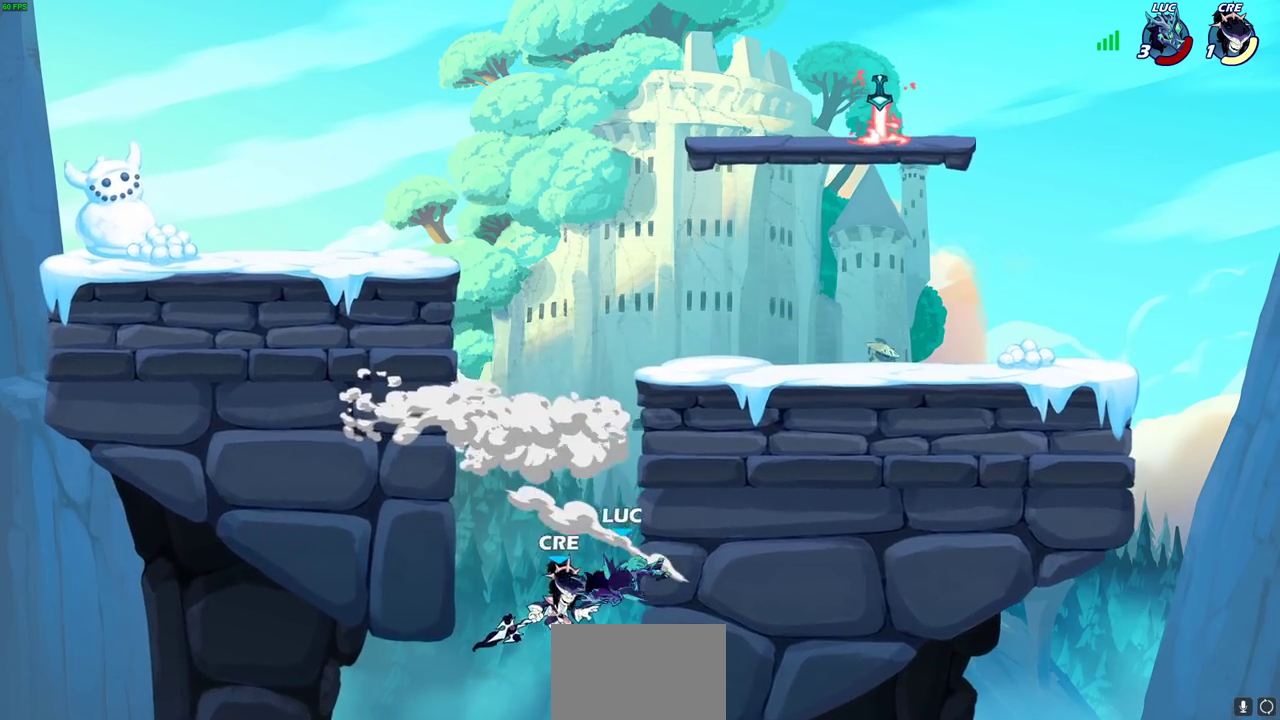
{"dt_ms": 300, "buttons": [], "left_stick": "right", "right_stick": "center", "events": [[67, "left_stick", "up-right"], [150, "left_stick", "right"]]}
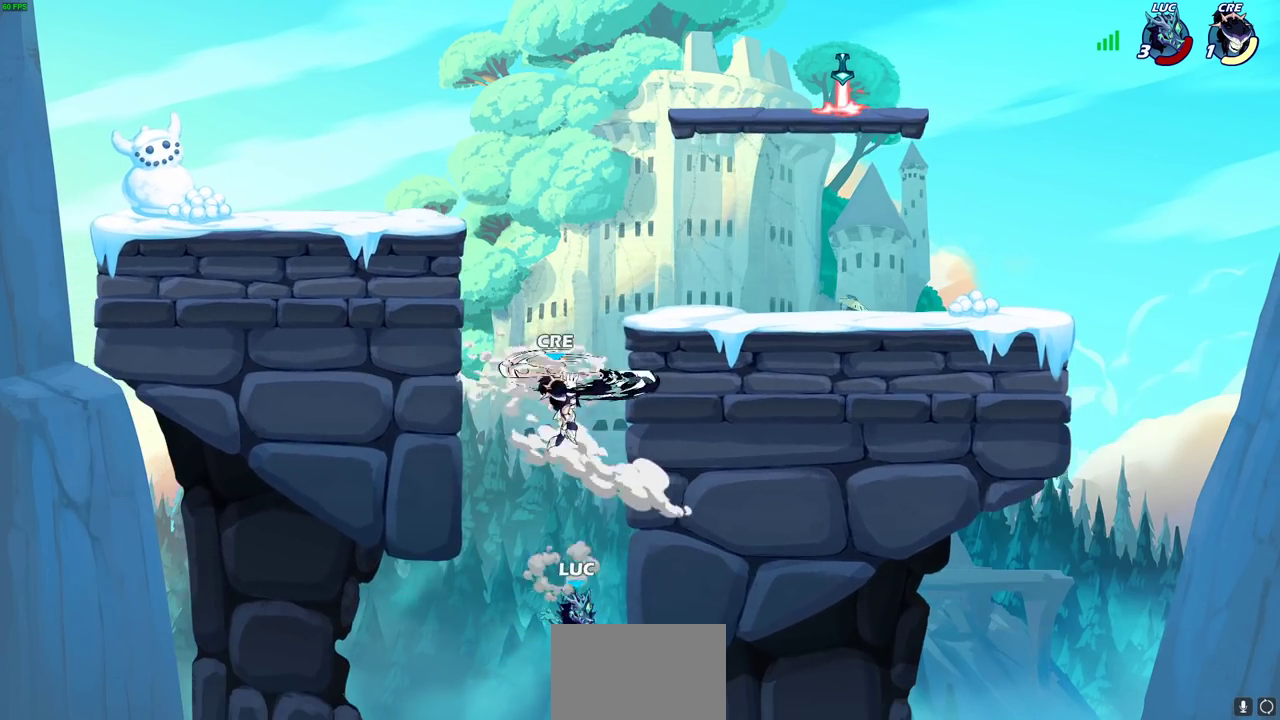
{"dt_ms": 500, "buttons": [], "left_stick": "left", "right_stick": "center", "events": [[33, "CROSS", "down"], [133, "CROSS", "up"], [233, "left_stick", "up-right"], [300, "left_stick", "up-left"], [350, "CROSS", "down"], [367, "left_stick", "left"], [500, "CROSS", "up"]]}
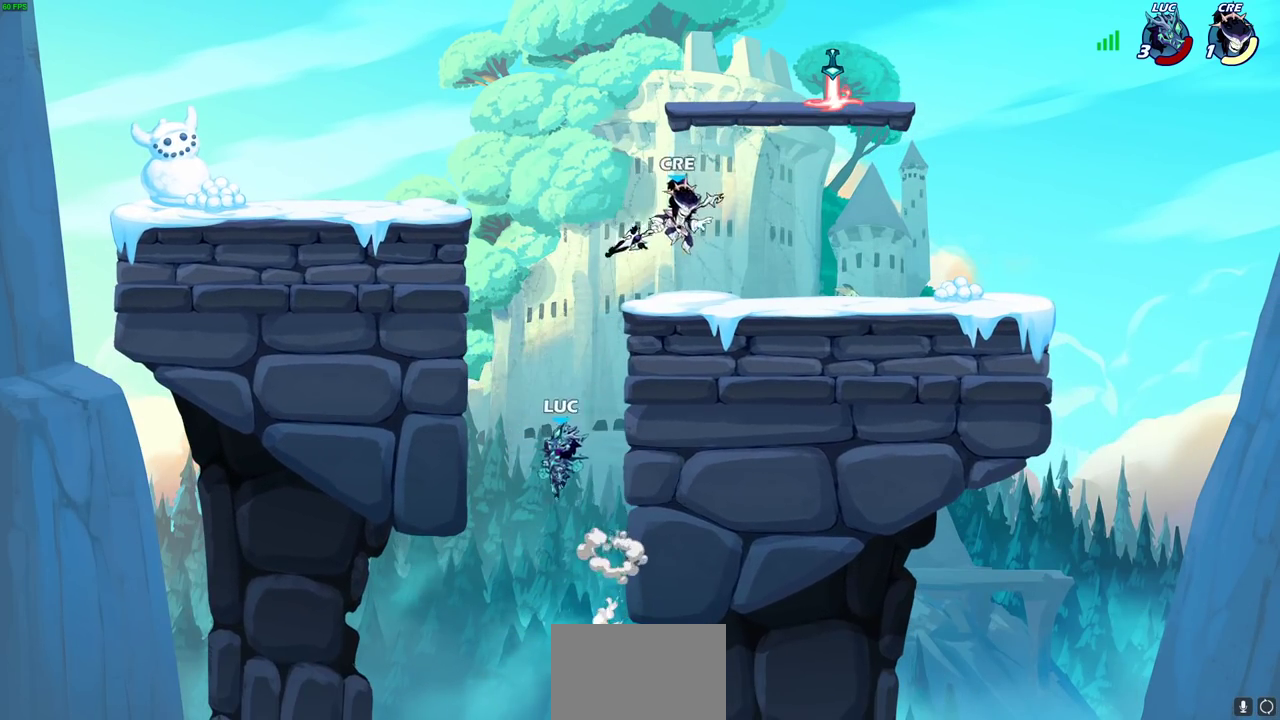
{"dt_ms": 500, "buttons": [], "left_stick": "down", "right_stick": "center", "events": [[83, "CROSS", "down"], [183, "left_stick", "up-left"], [317, "CROSS", "up"], [350, "left_stick", "up-right"], [467, "left_stick", "down"]]}
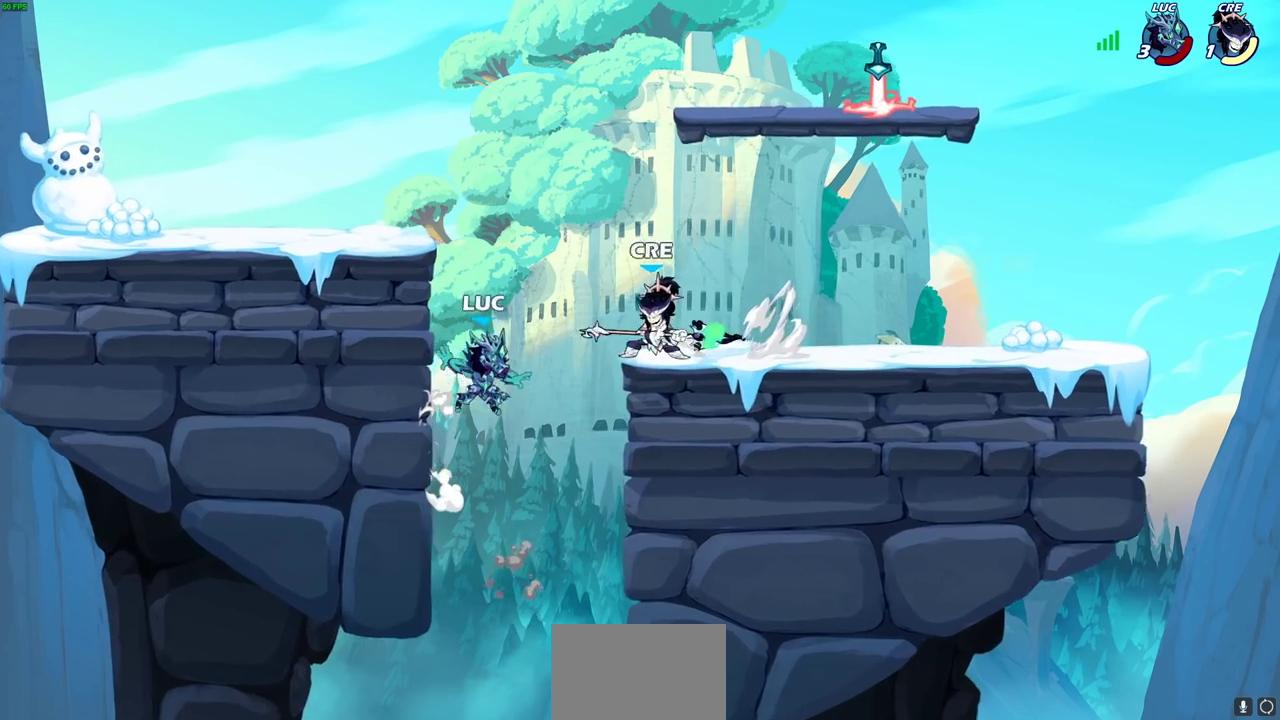
{"dt_ms": 300, "buttons": [], "left_stick": "down-left", "right_stick": "center", "events": [[233, "left_stick", "down-left"]]}
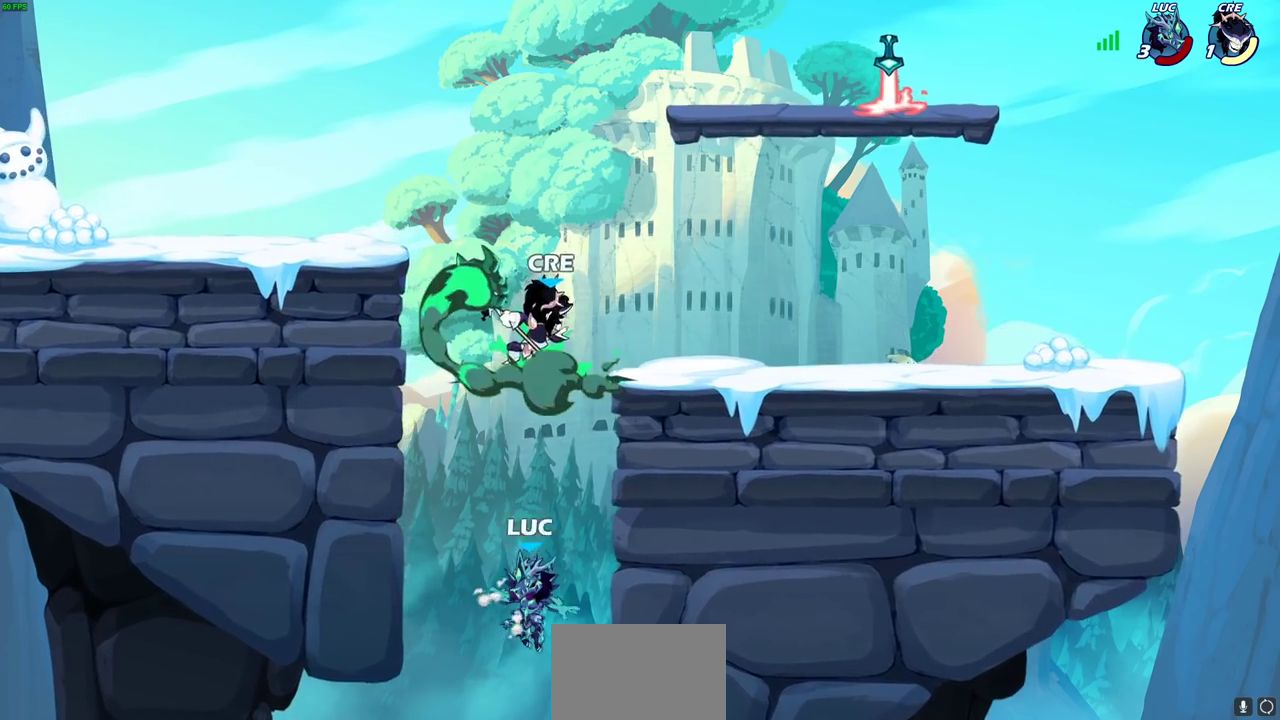
{"dt_ms": 700, "buttons": ["CIRCLE"], "left_stick": "center", "right_stick": "center", "events": [[67, "CROSS", "down"], [133, "CROSS", "up"], [150, "left_stick", "right"], [217, "left_stick", "center"], [550, "left_stick", "right"], [650, "left_stick", "center"], [667, "CIRCLE", "down"]]}
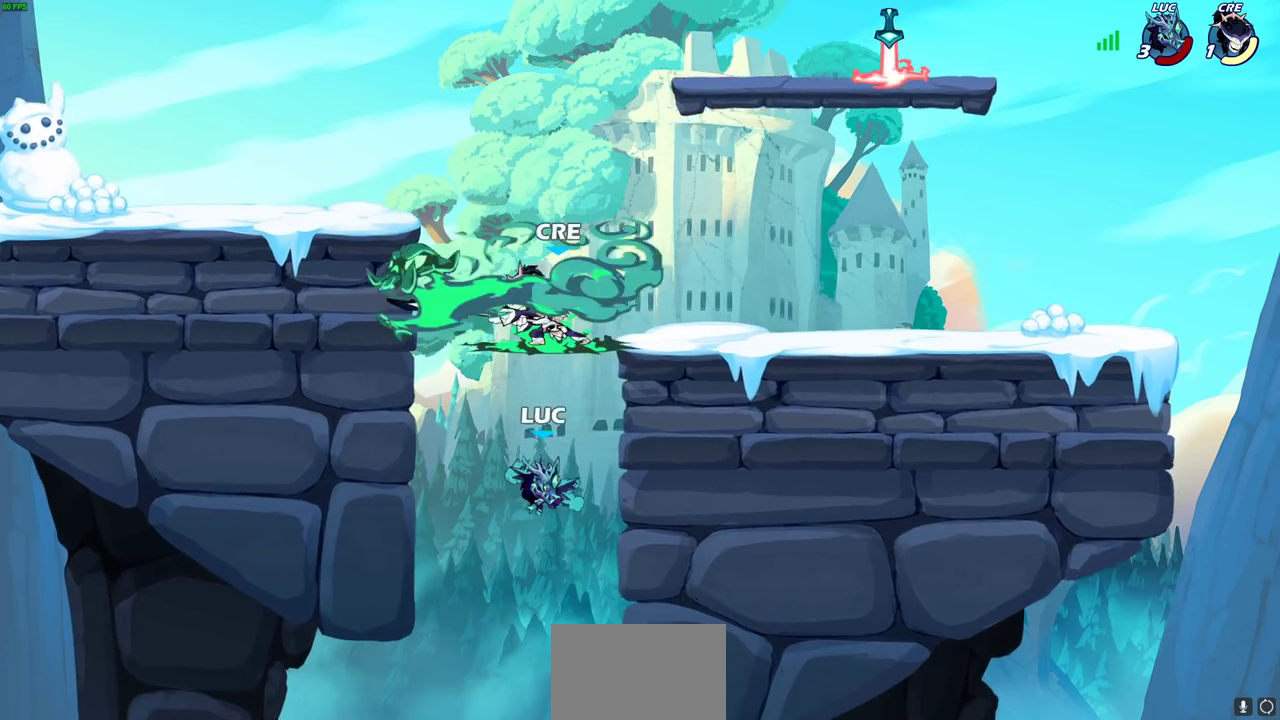
{"dt_ms": 300, "buttons": [], "left_stick": "center", "right_stick": "center", "events": [[17, "CIRCLE", "up"]]}
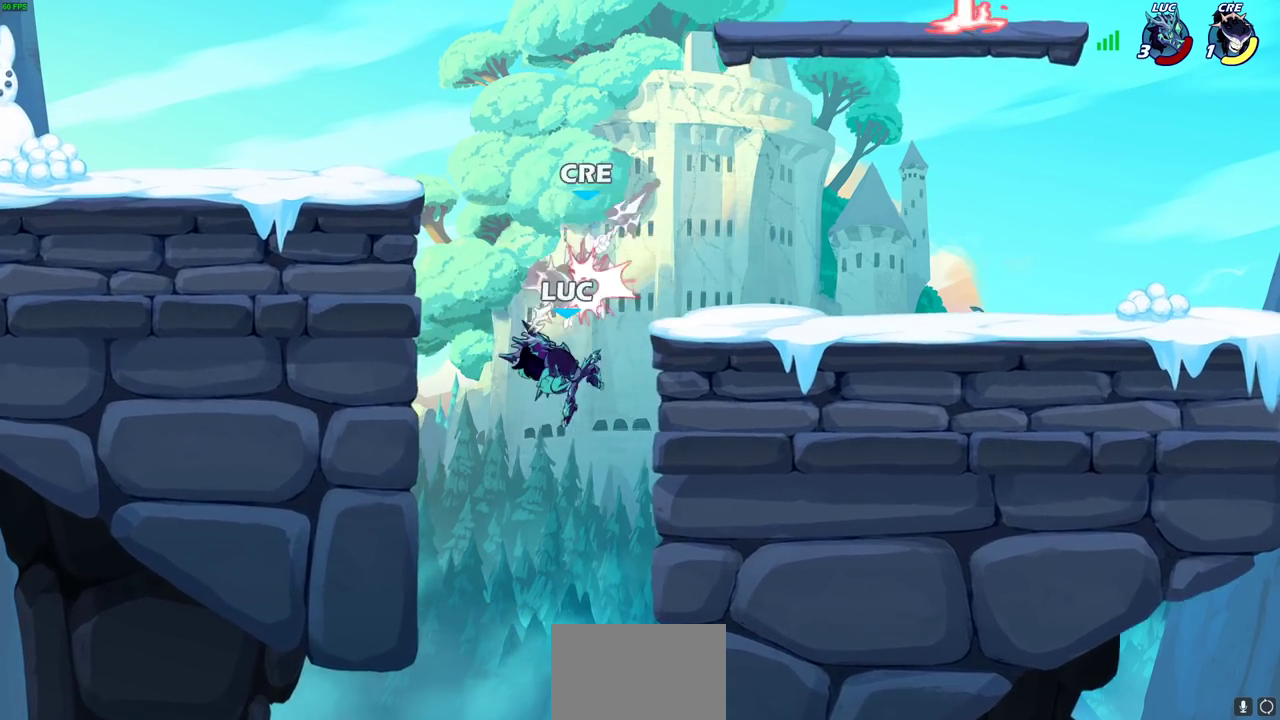
{"dt_ms": 800, "buttons": [], "left_stick": "right", "right_stick": "center", "events": [[33, "left_stick", "up-left"], [150, "left_stick", "left"], [250, "CROSS", "down"], [300, "left_stick", "up-left"], [467, "CROSS", "up"], [517, "left_stick", "down-left"], [750, "left_stick", "right"]]}
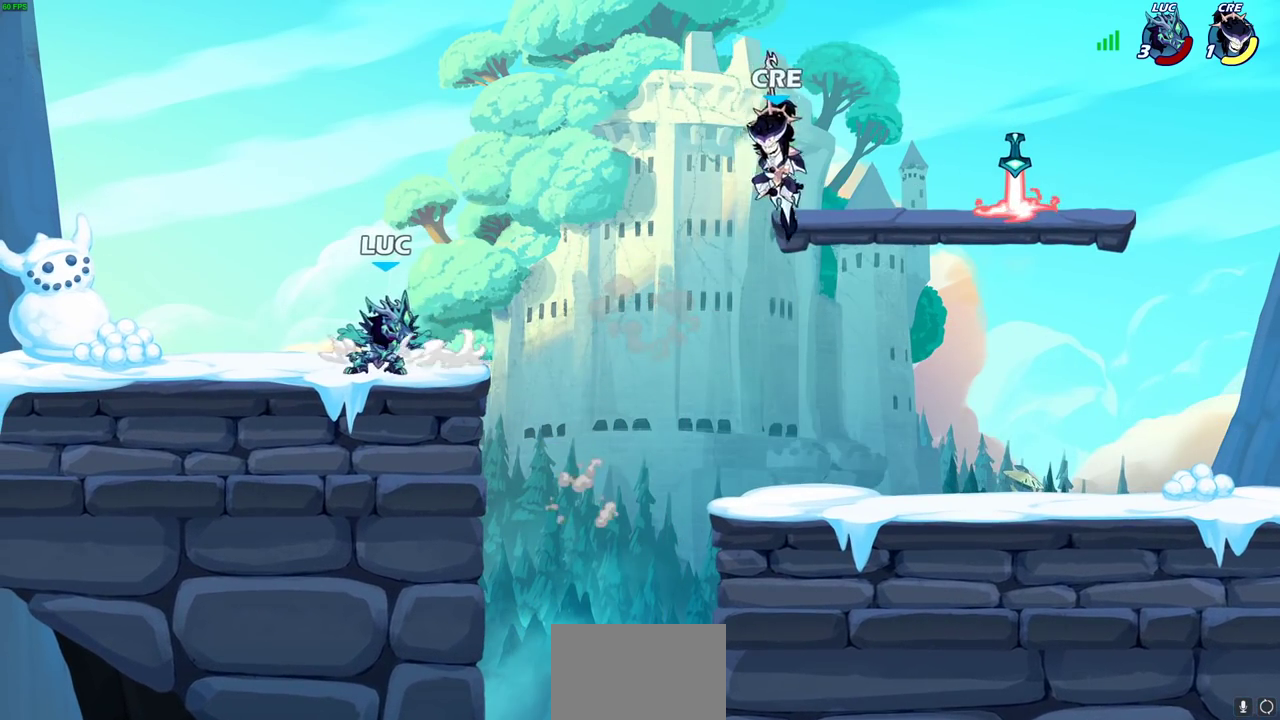
{"dt_ms": 400, "buttons": [], "left_stick": "center", "right_stick": "center", "events": [[50, "left_stick", "center"]]}
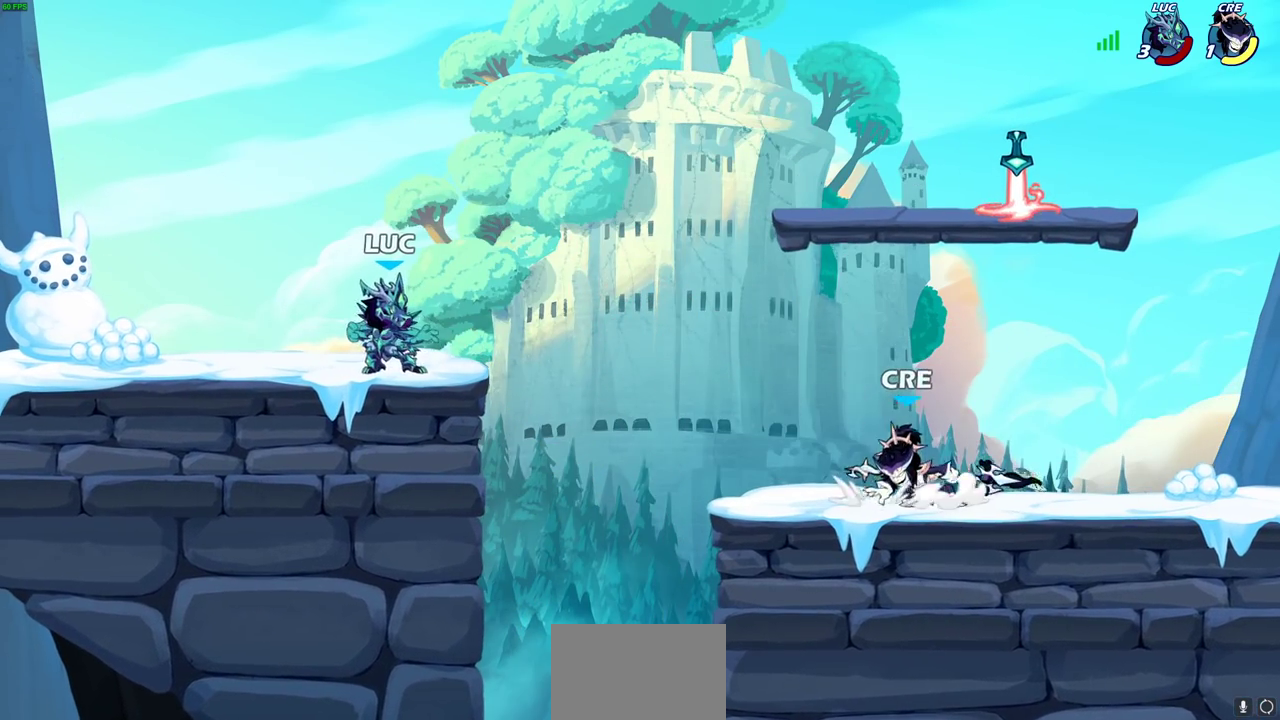
{"dt_ms": 700, "buttons": [], "left_stick": "down", "right_stick": "center", "events": [[17, "left_stick", "right"], [67, "left_stick", "up-right"], [117, "R2", "down"], [167, "CROSS", "down"], [233, "R2", "up"], [250, "CROSS", "up"], [283, "left_stick", "up-left"], [317, "CROSS", "down"], [417, "left_stick", "up"], [500, "CROSS", "up"], [600, "left_stick", "left"], [700, "left_stick", "down"]]}
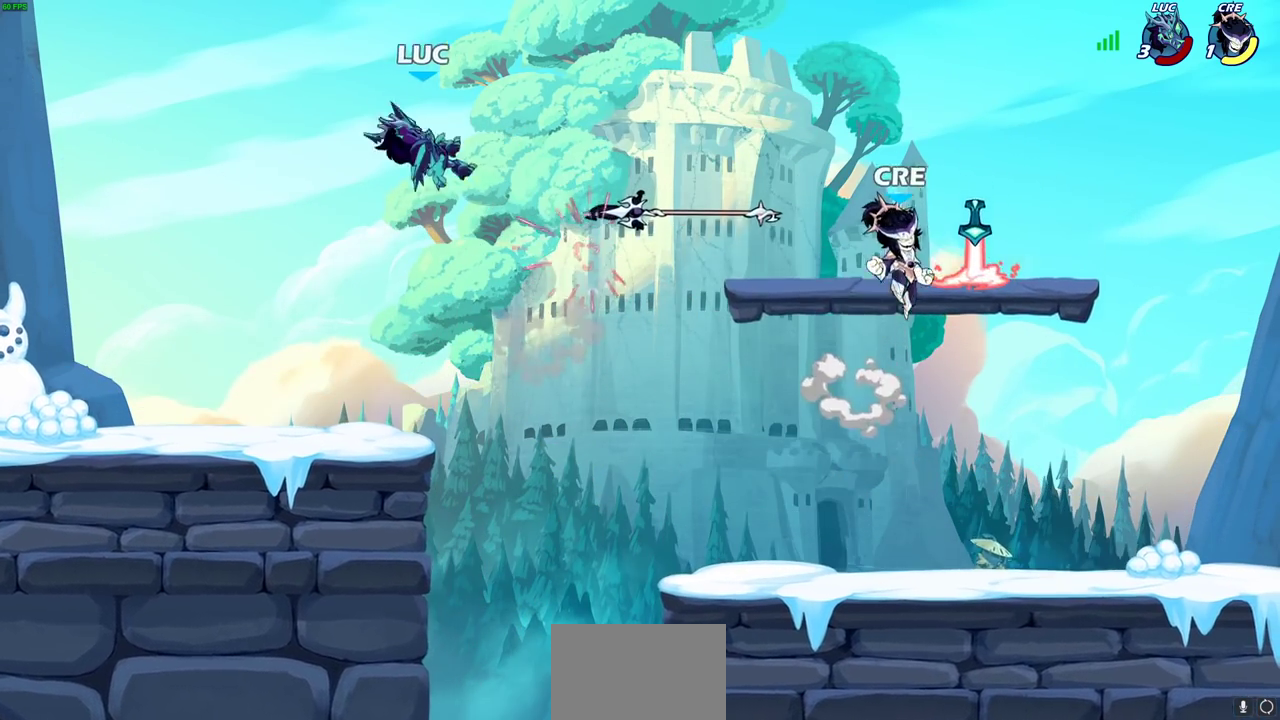
{"dt_ms": 300, "buttons": [], "left_stick": "down-right", "right_stick": "center", "events": [[133, "left_stick", "down-right"]]}
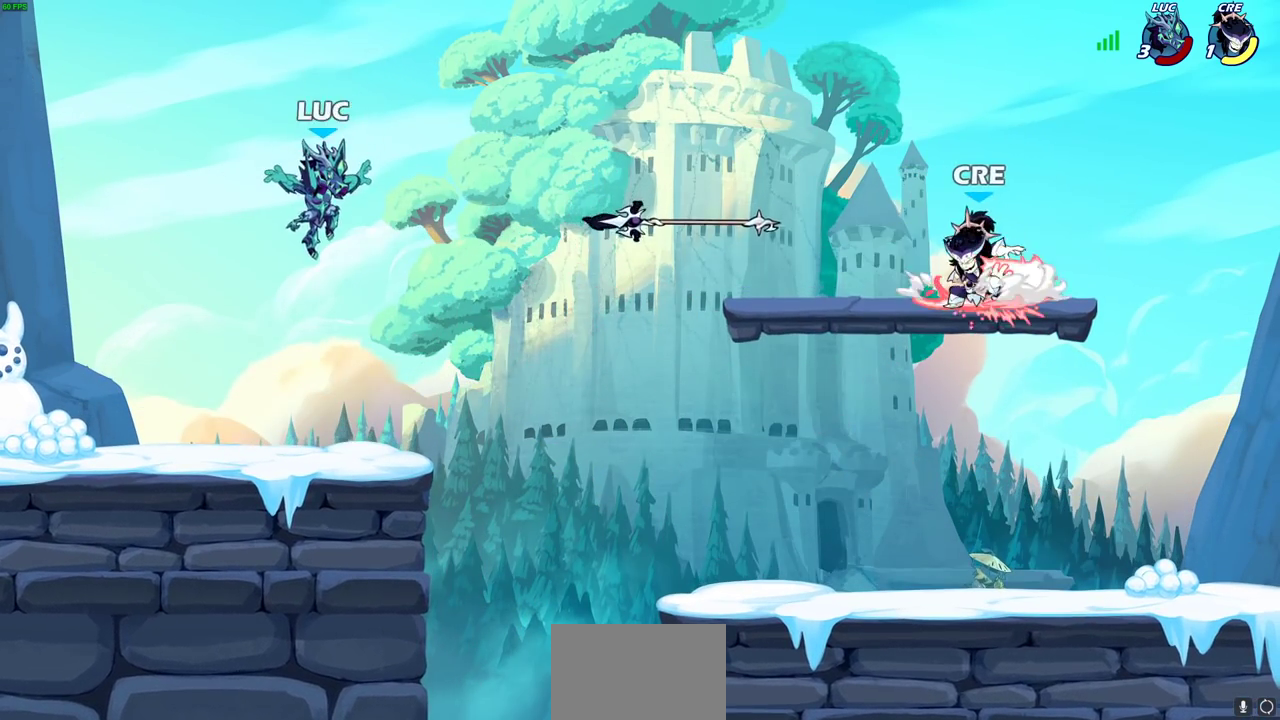
{"dt_ms": 700, "buttons": [], "left_stick": "up-left", "right_stick": "center", "events": [[100, "left_stick", "right"], [333, "left_stick", "down-right"], [400, "left_stick", "down"], [567, "left_stick", "down-left"], [650, "left_stick", "left"], [700, "left_stick", "up-left"]]}
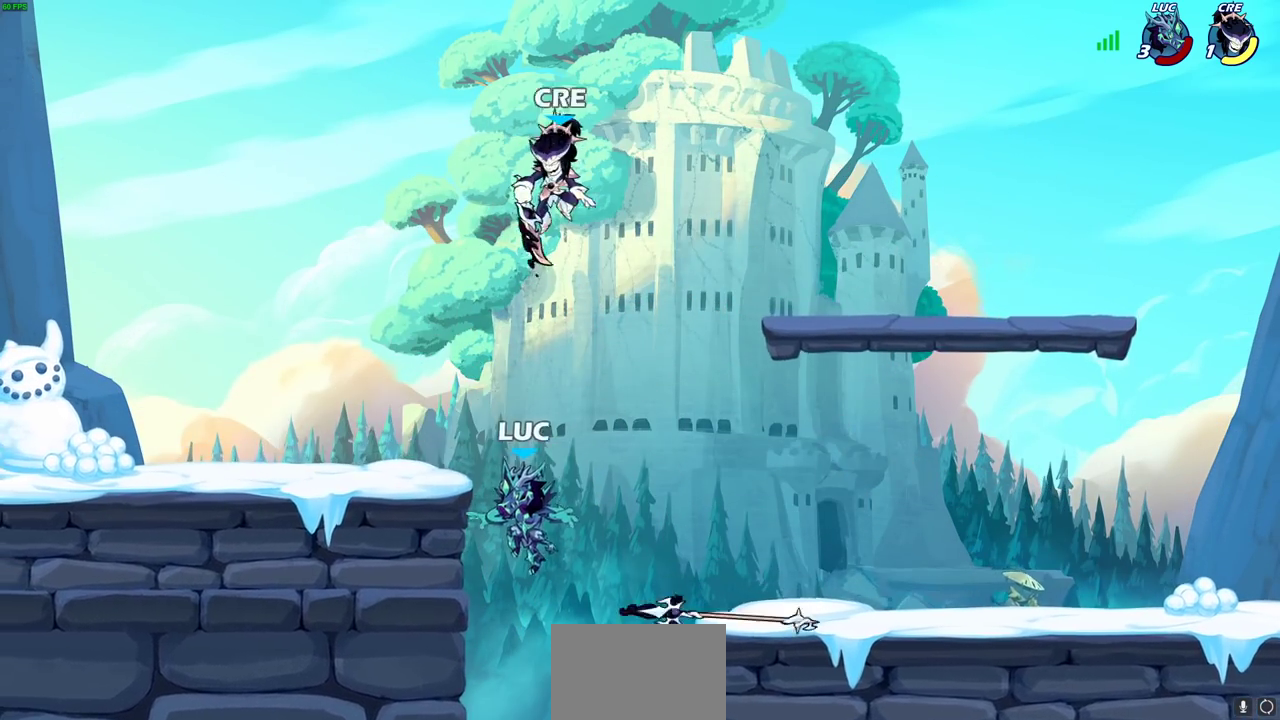
{"dt_ms": 300, "buttons": [], "left_stick": "center", "right_stick": "center", "events": [[67, "left_stick", "left"], [133, "left_stick", "center"]]}
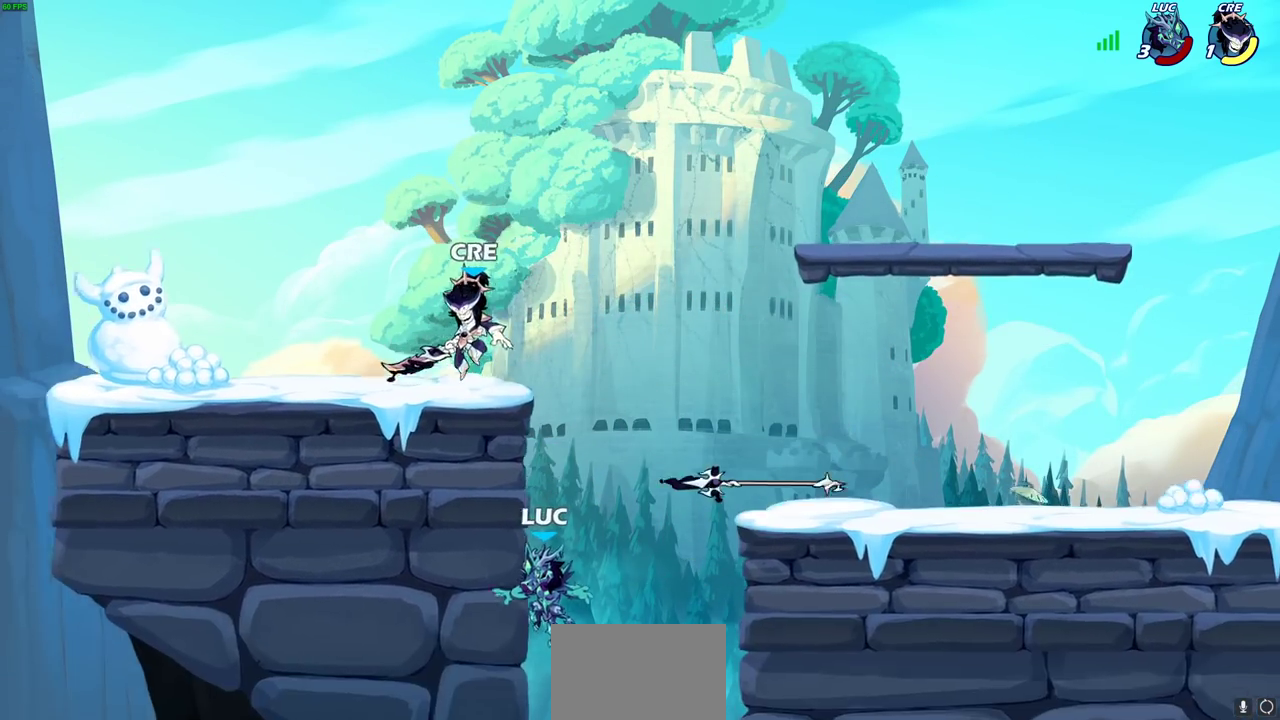
{"dt_ms": 500, "buttons": ["CIRCLE"], "left_stick": "up-left", "right_stick": "center", "events": [[133, "CROSS", "down"], [267, "CROSS", "up"], [283, "left_stick", "right"], [333, "CROSS", "down"], [333, "left_stick", "up-right"], [400, "left_stick", "up-left"], [417, "CIRCLE", "down"], [433, "CROSS", "up"]]}
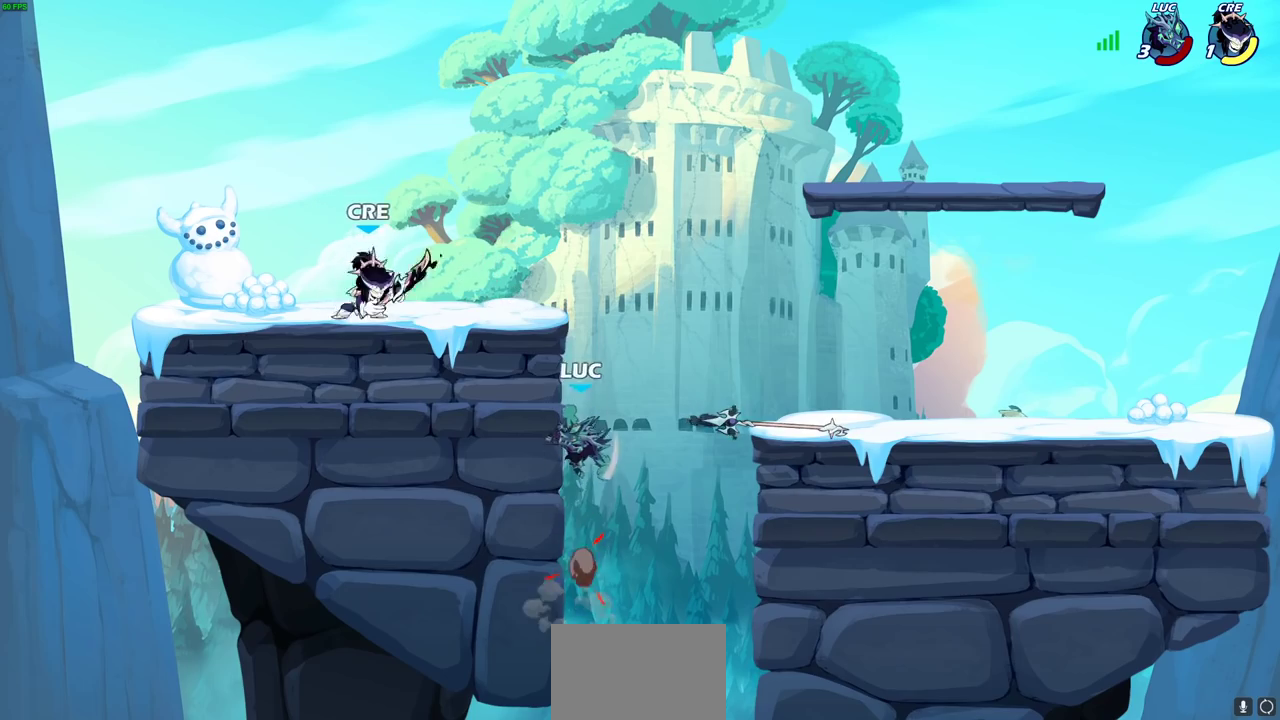
{"dt_ms": 500, "buttons": [], "left_stick": "down-left", "right_stick": "center", "events": [[17, "left_stick", "left"], [83, "CIRCLE", "up"], [483, "left_stick", "down-left"]]}